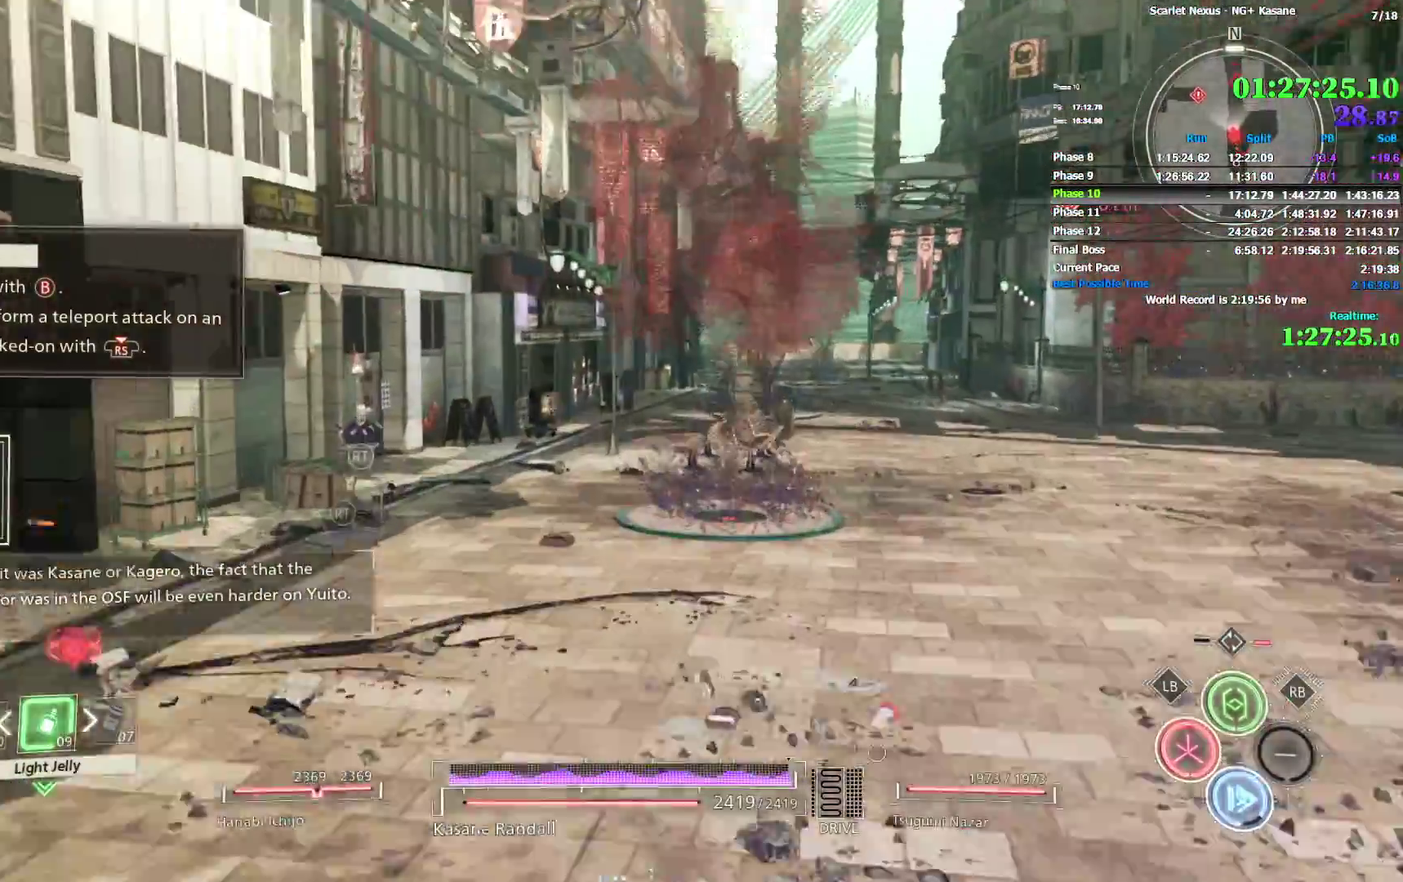
Gameplay with a controller (PlayStation layout); each line is a JSON object with the inputs held at the frame after it. "events" lists button and stick changes between this image and that frame as [ms after this image, input, new state], when the widget could be followed in between. Not read: DPAD_DOWN DPAD_LEFT DPAD_RIGHT DPAD_UP HOME L1 R1 SELECT SQUARE START TOUCHPAD.
{"buttons": [], "left_stick": "up", "right_stick": "up-right"}
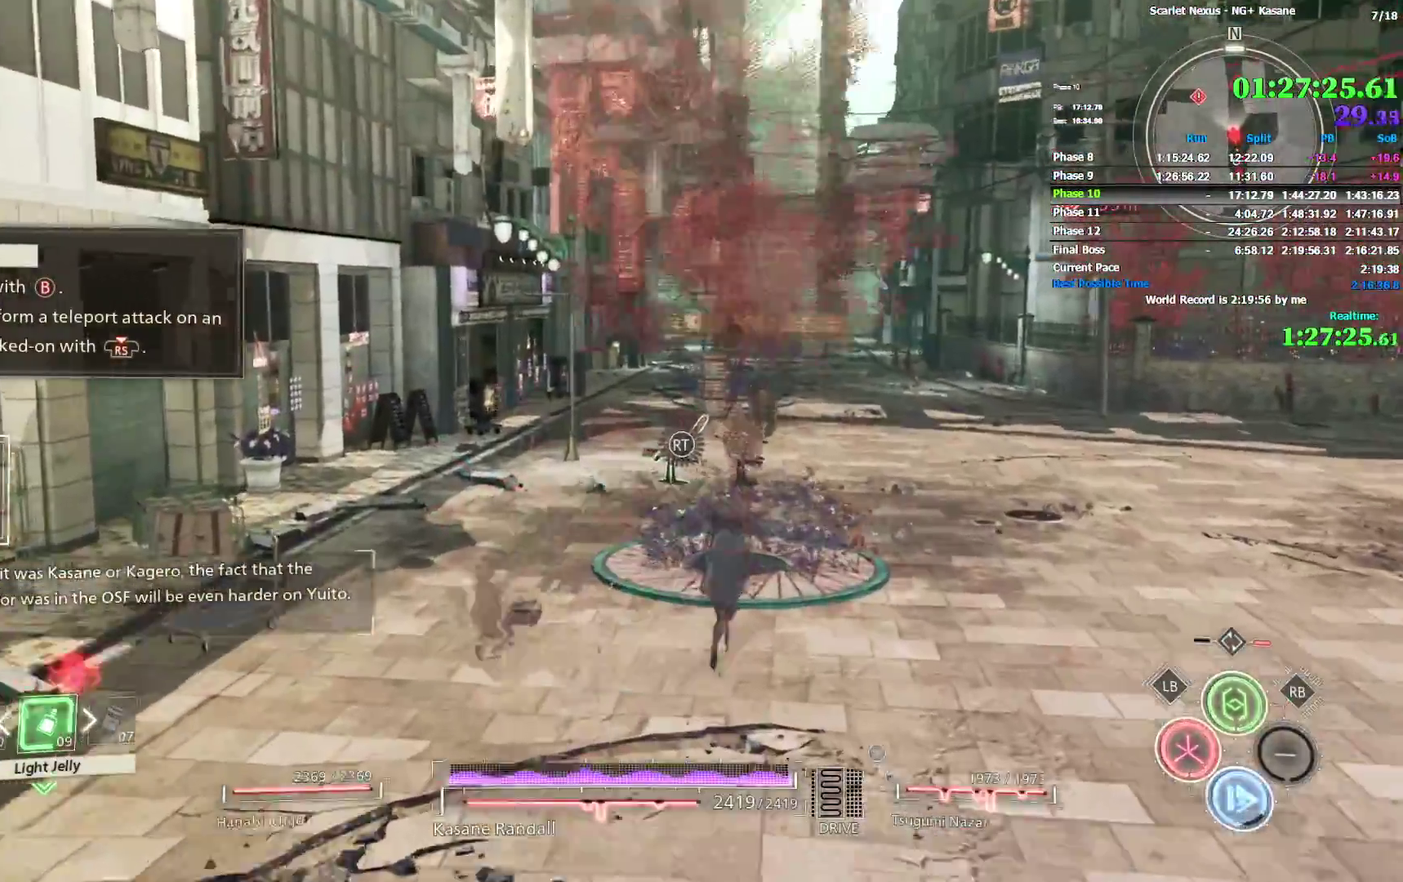
{"buttons": ["TRIANGLE"], "left_stick": "up", "right_stick": "center"}
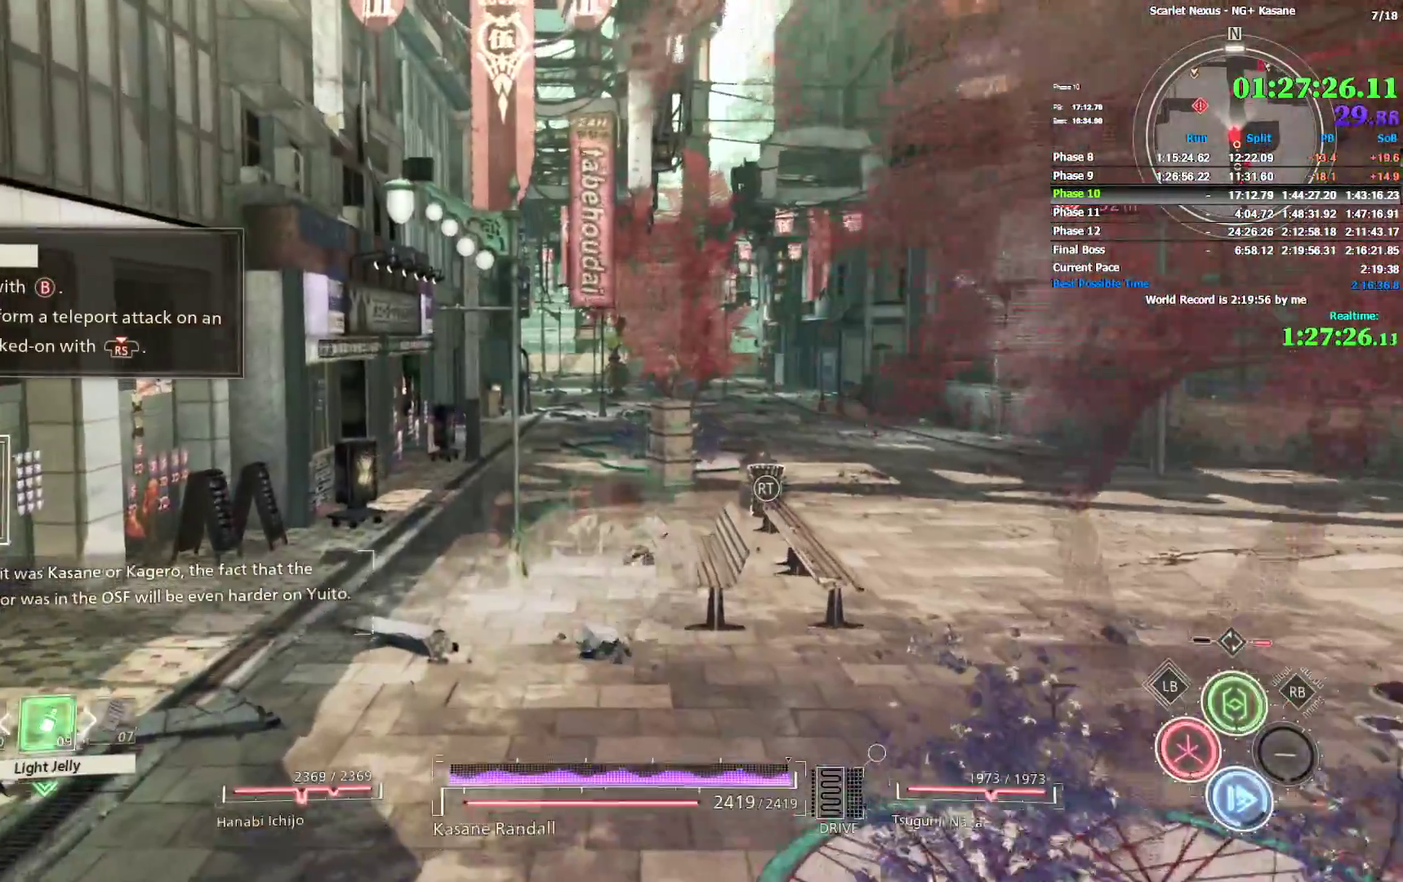
{"buttons": ["CIRCLE", "TRIANGLE"], "left_stick": "up", "right_stick": "down-left"}
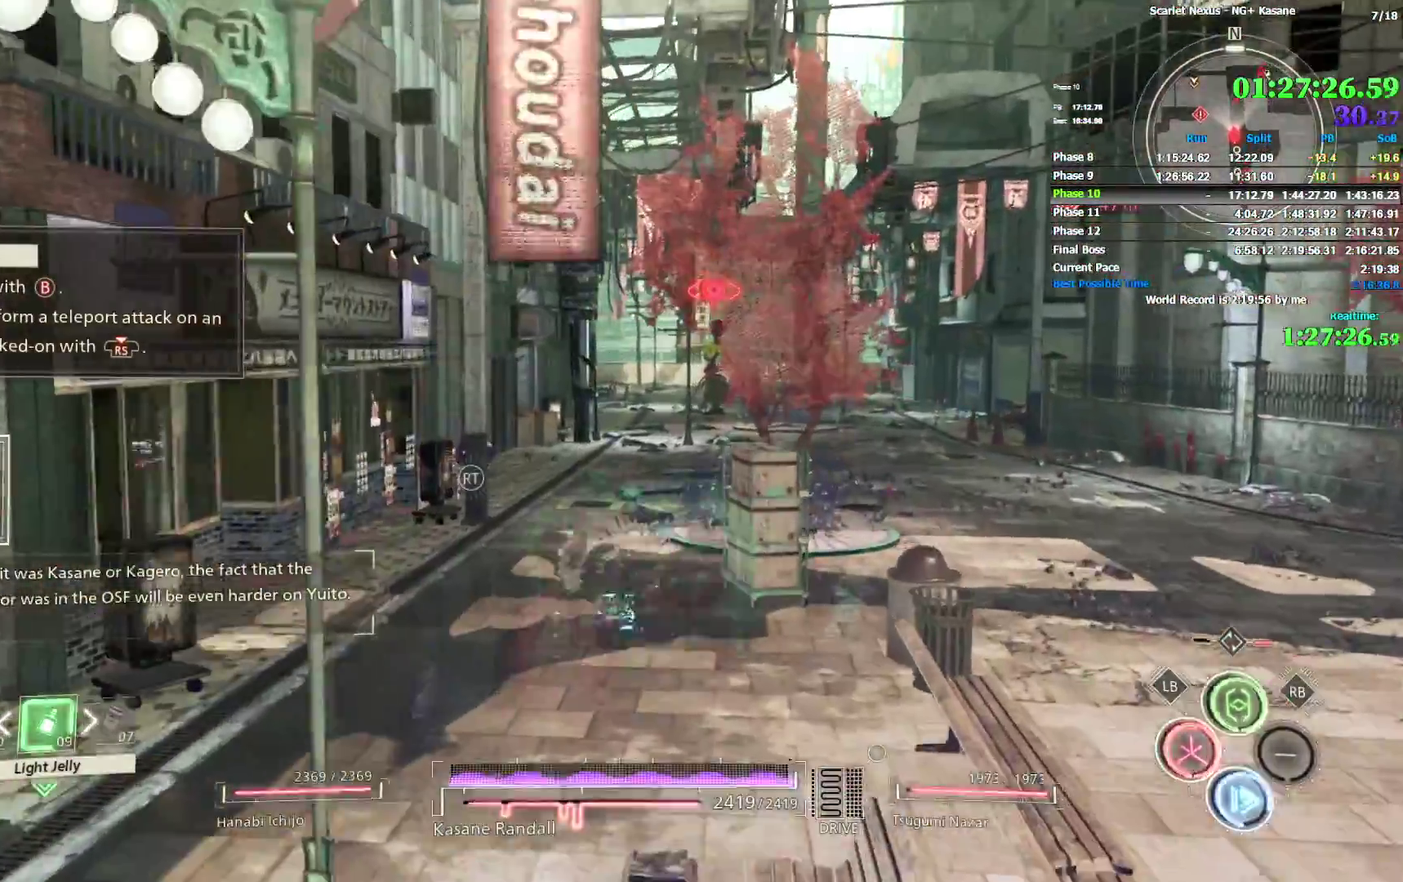
{"buttons": [], "left_stick": "up", "right_stick": "center", "events": [[33, "CIRCLE", "up"], [83, "CIRCLE", "down"], [117, "right_stick", "center"], [150, "left_stick", "center"], [167, "CIRCLE", "up"], [233, "CIRCLE", "down"], [250, "TRIANGLE", "up"], [333, "CIRCLE", "up"], [333, "left_stick", "up"], [400, "CIRCLE", "down"], [467, "CIRCLE", "up"]]}
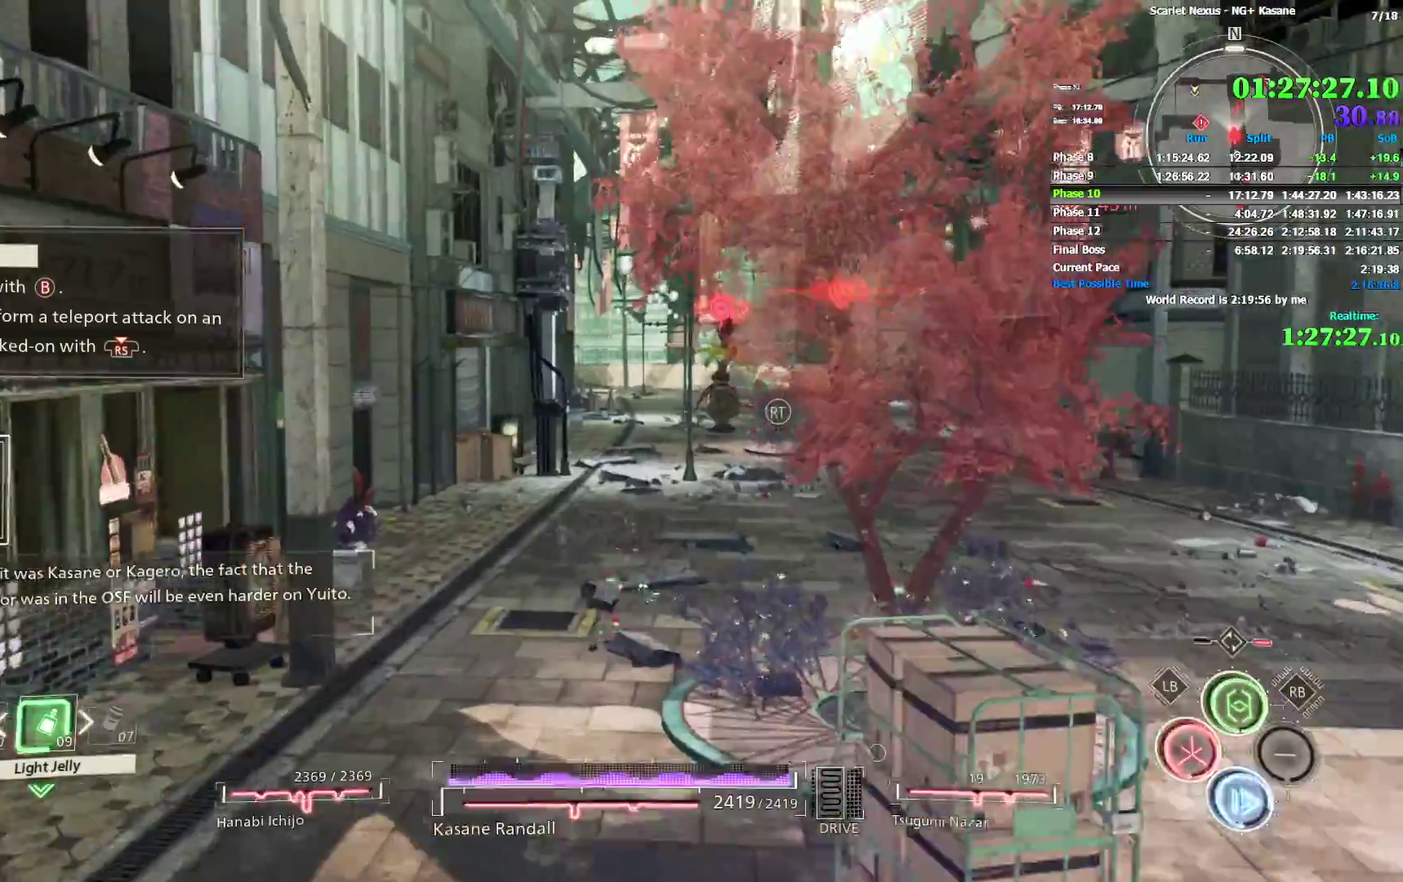
{"buttons": ["CIRCLE", "L2"], "left_stick": "up", "right_stick": "center", "events": [[17, "CIRCLE", "down"], [117, "CIRCLE", "up"], [183, "CIRCLE", "down"], [283, "CIRCLE", "up"], [333, "CIRCLE", "down"], [400, "CIRCLE", "up"], [417, "TRIANGLE", "down"], [433, "L2", "down"], [467, "CIRCLE", "down"], [467, "TRIANGLE", "up"]]}
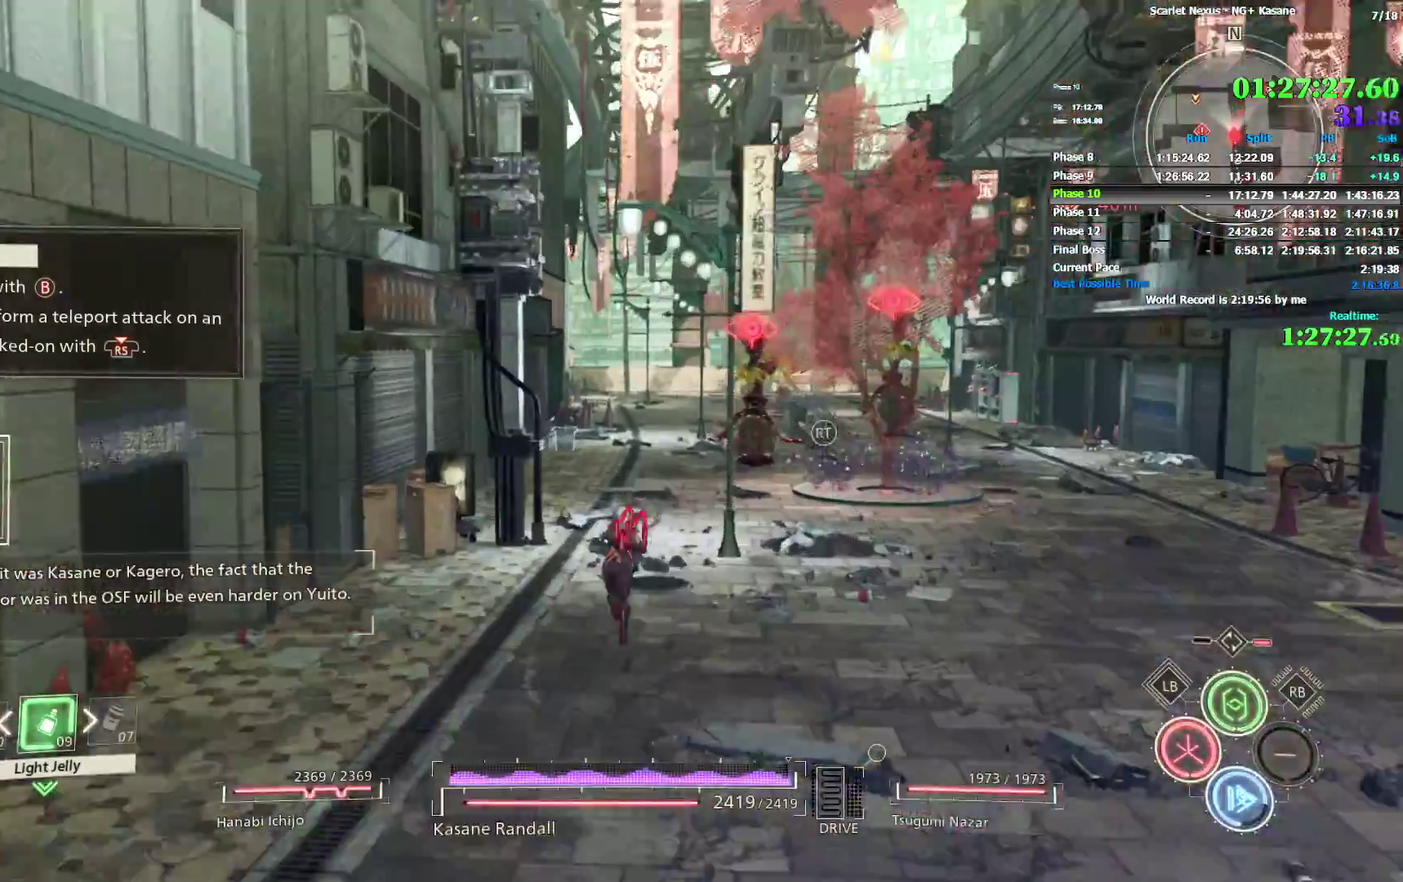
{"buttons": ["CIRCLE"], "left_stick": "up", "right_stick": "center", "events": [[33, "CIRCLE", "up"], [33, "L2", "up"], [117, "CIRCLE", "down"], [183, "CIRCLE", "up"], [250, "CIRCLE", "down"], [333, "CIRCLE", "up"], [433, "CIRCLE", "down"]]}
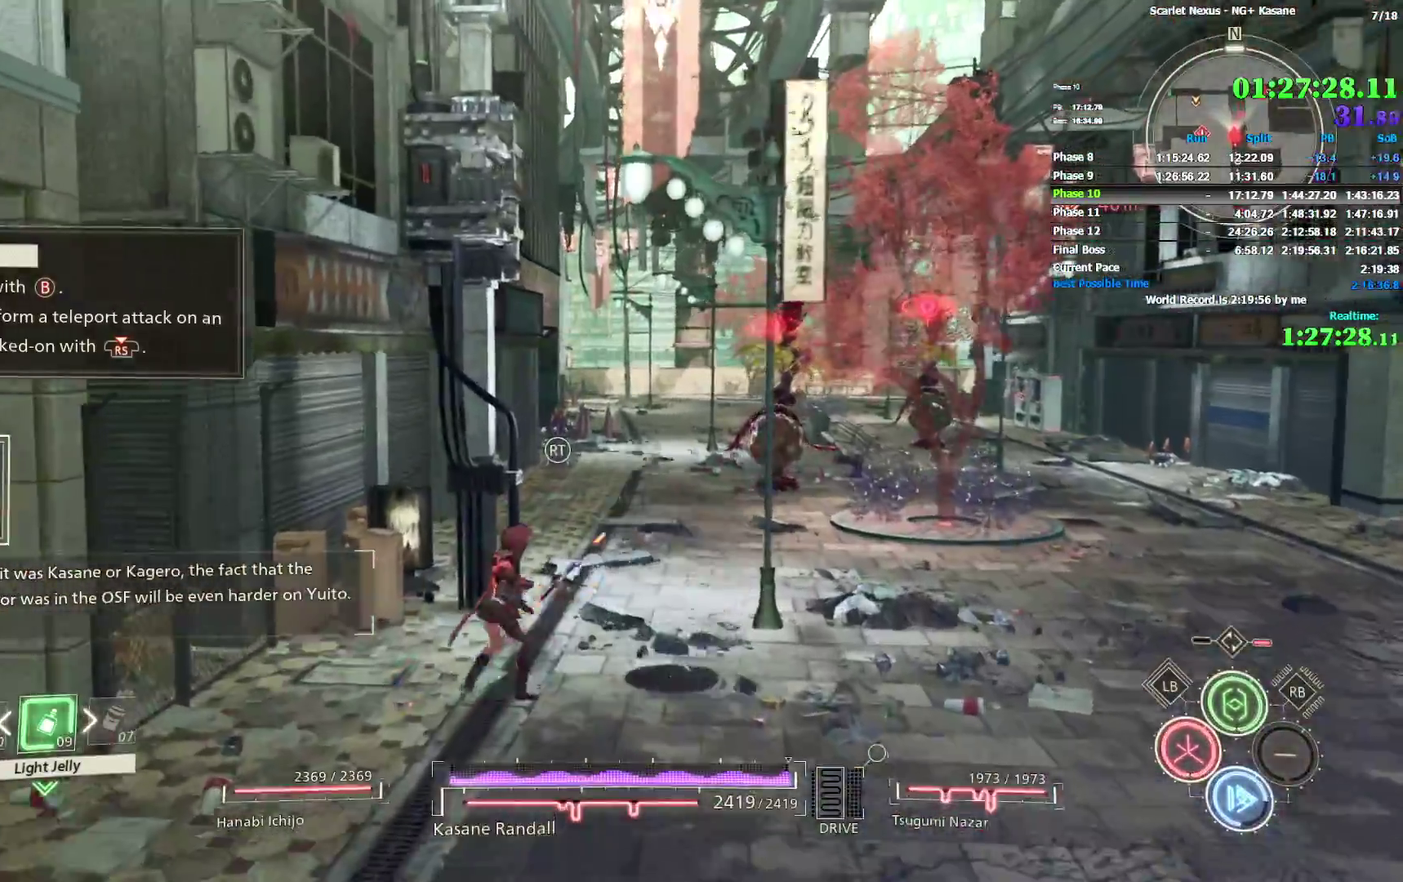
{"buttons": ["CIRCLE"], "left_stick": "up", "right_stick": "center"}
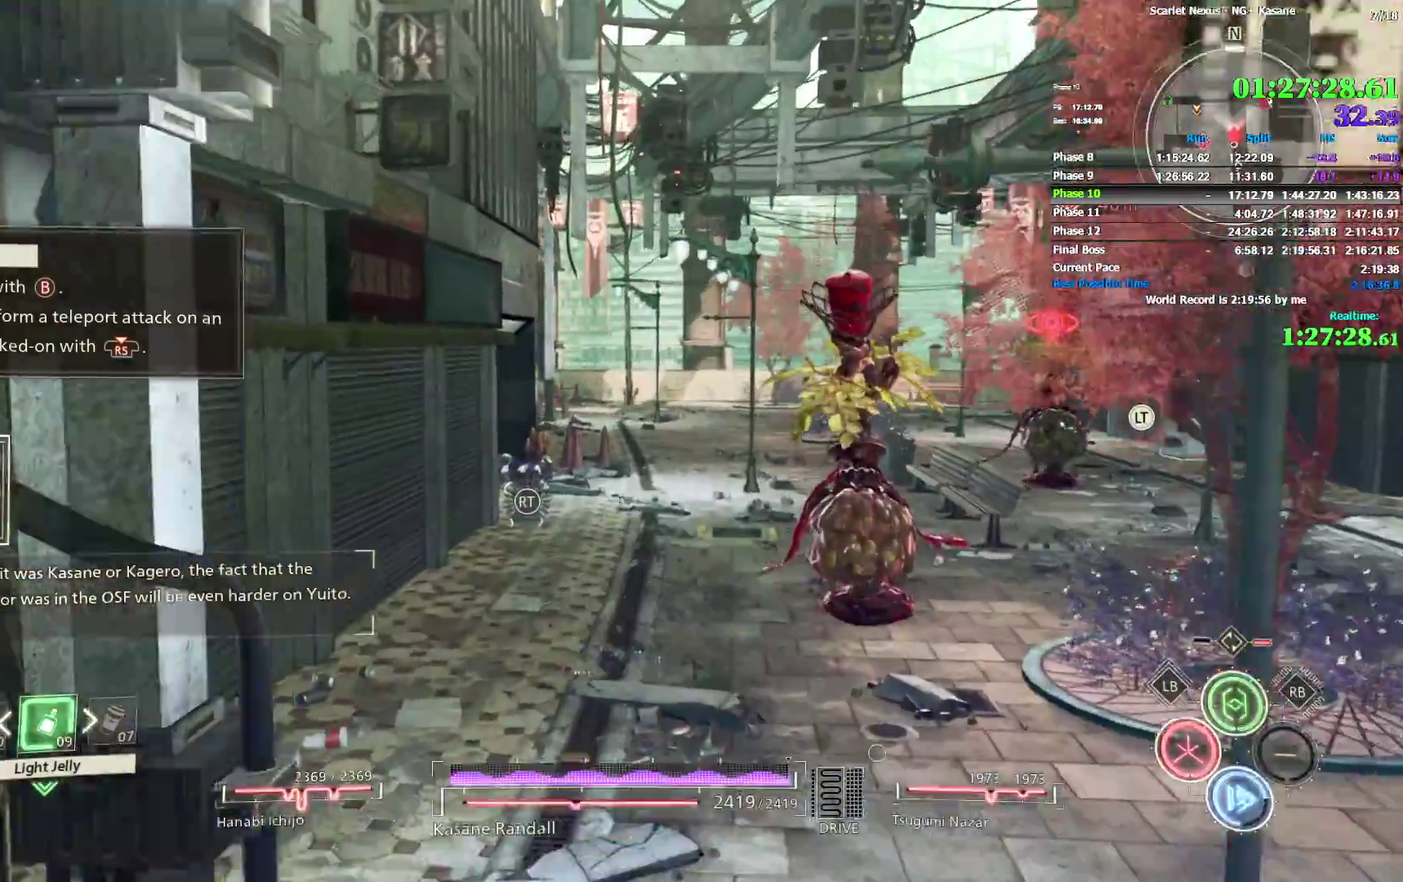
{"buttons": ["CIRCLE"], "left_stick": "up", "right_stick": "center", "events": [[100, "CIRCLE", "up"], [150, "CIRCLE", "down"], [250, "CIRCLE", "up"], [317, "CIRCLE", "down"], [417, "CIRCLE", "up"], [467, "CIRCLE", "down"]]}
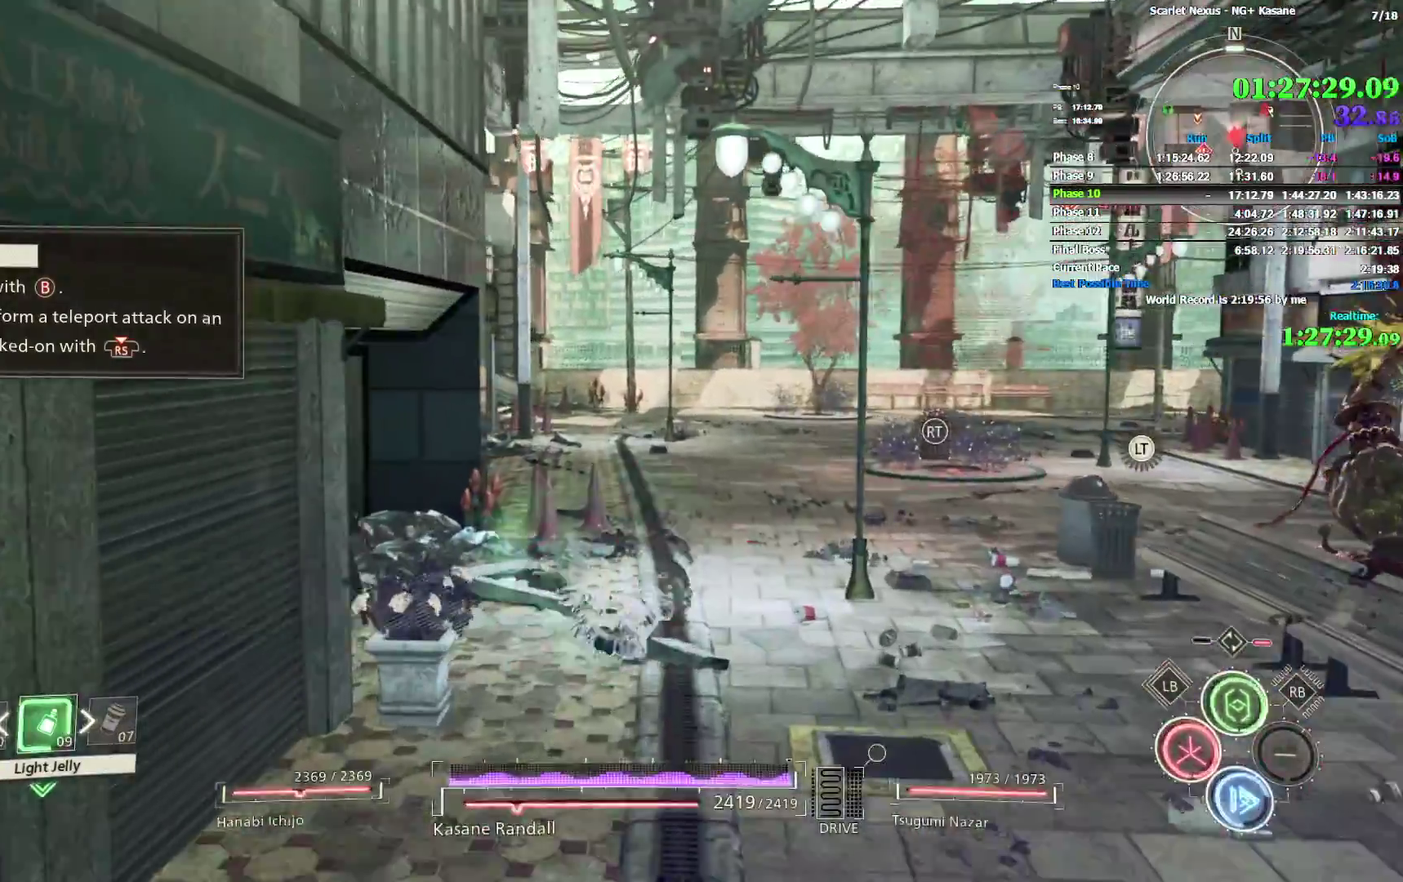
{"buttons": [], "left_stick": "up-right", "right_stick": "center"}
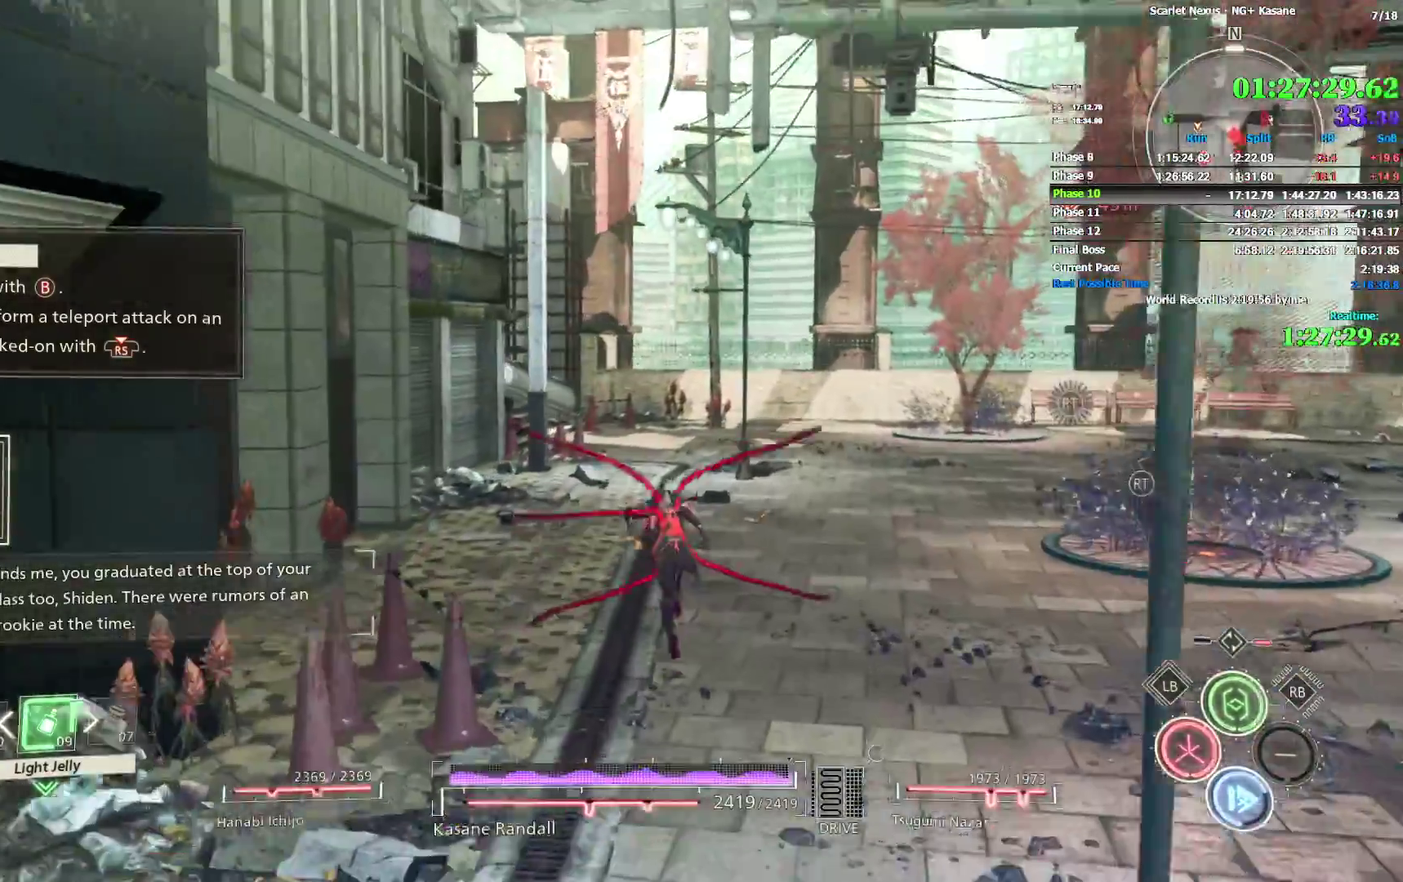
{"buttons": ["CIRCLE"], "left_stick": "up", "right_stick": "up-left"}